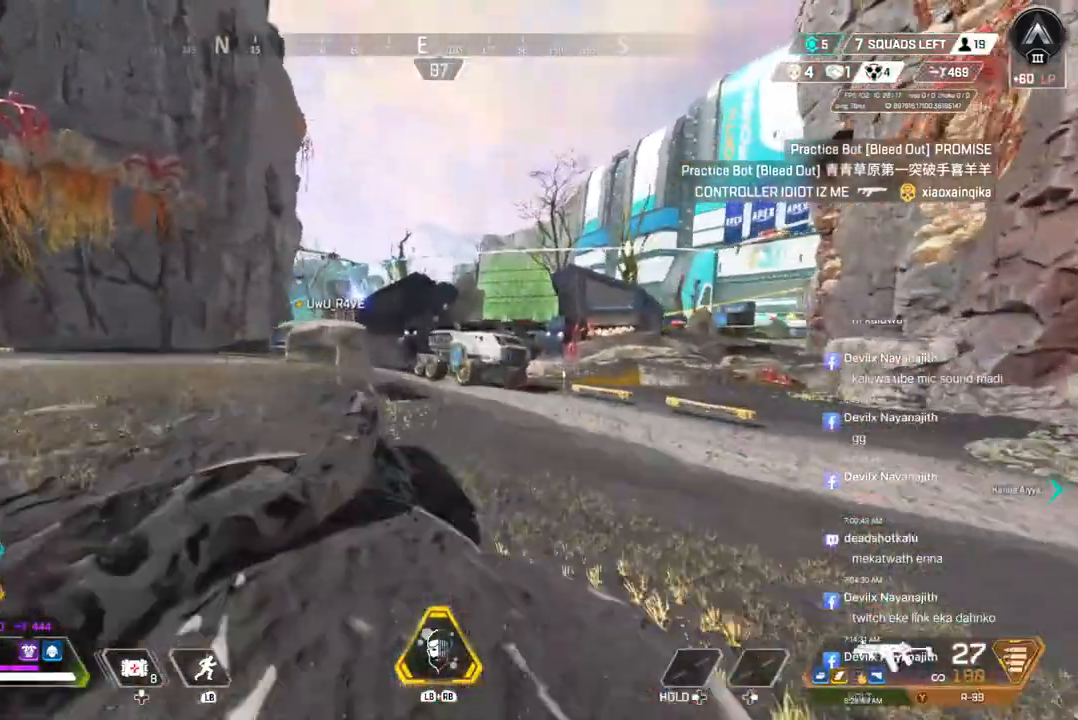
Gameplay with a controller (Xbox layout); each line is a JSON object with the inputs held at the frame after it. "events" lists button and stick changes between this image and that frame as [ms after this image, input, new state], when the widget could be followed in between. Not read: HOME L3.
{"buttons": [], "left_stick": "up", "right_stick": "center", "events": []}
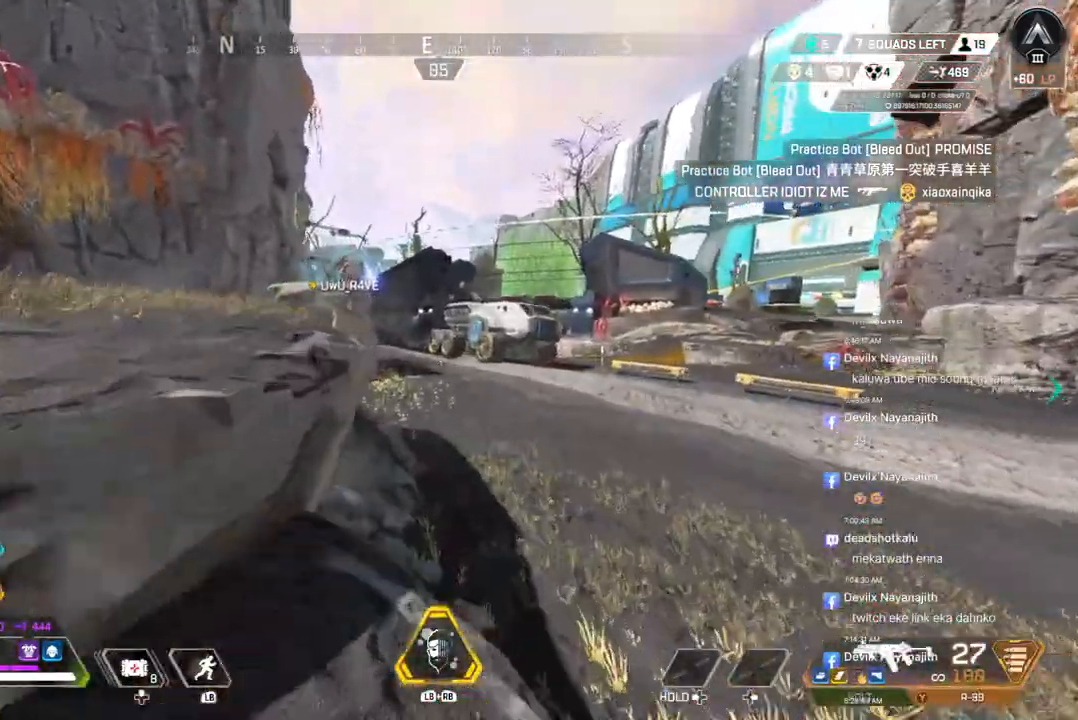
{"buttons": [], "left_stick": "up", "right_stick": "center", "events": []}
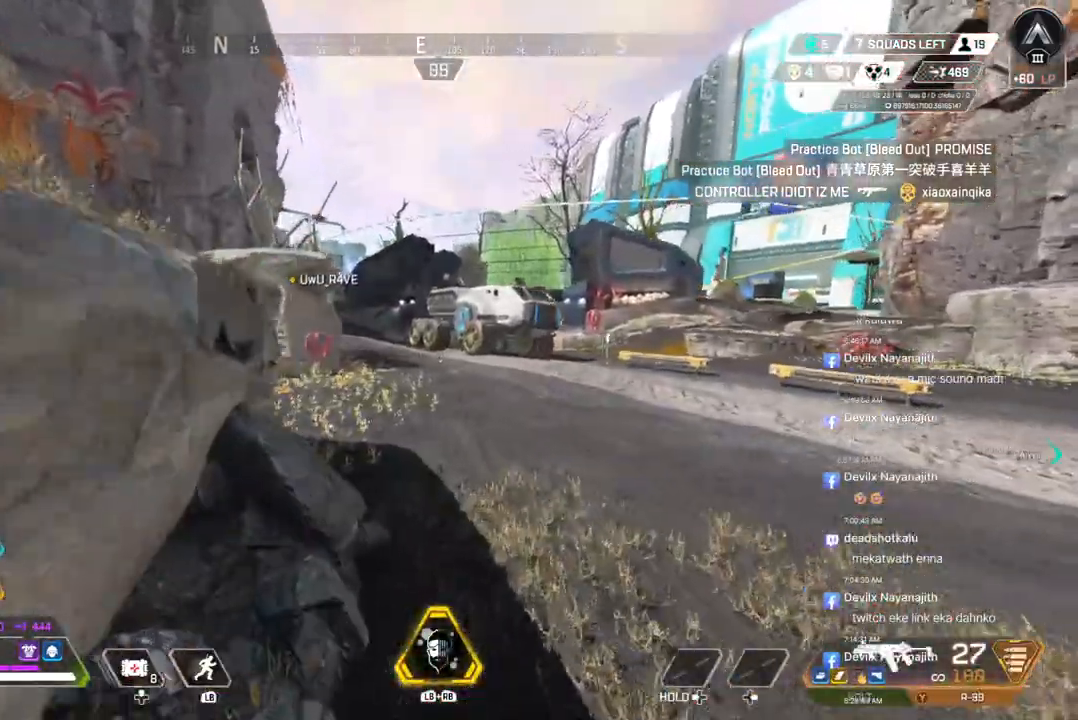
{"buttons": ["B"], "left_stick": "up", "right_stick": "center", "events": [[433, "B", "down"]]}
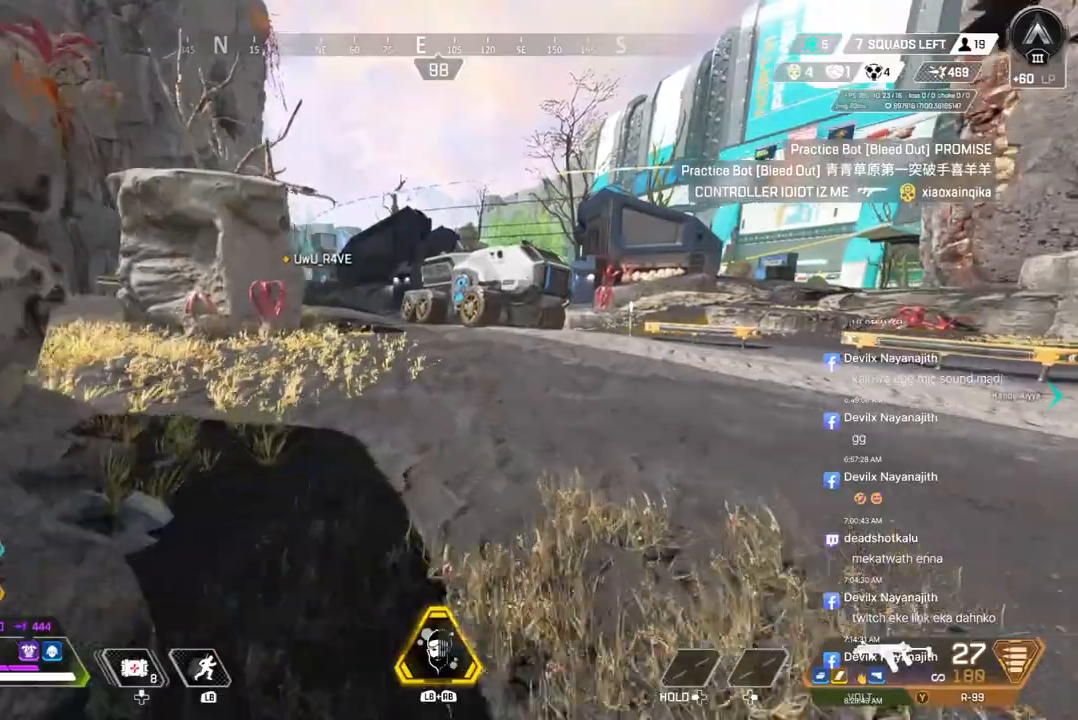
{"buttons": [], "left_stick": "up", "right_stick": "center", "events": [[300, "A", "down"], [400, "A", "up"], [400, "B", "up"]]}
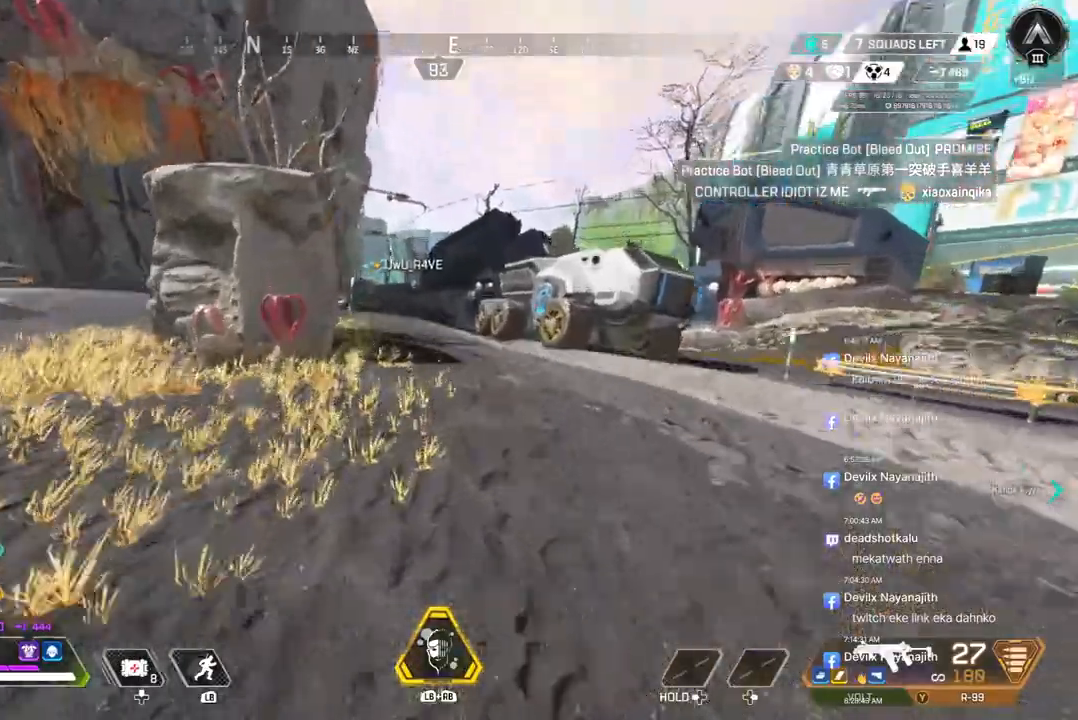
{"buttons": [], "left_stick": "up", "right_stick": "center", "events": []}
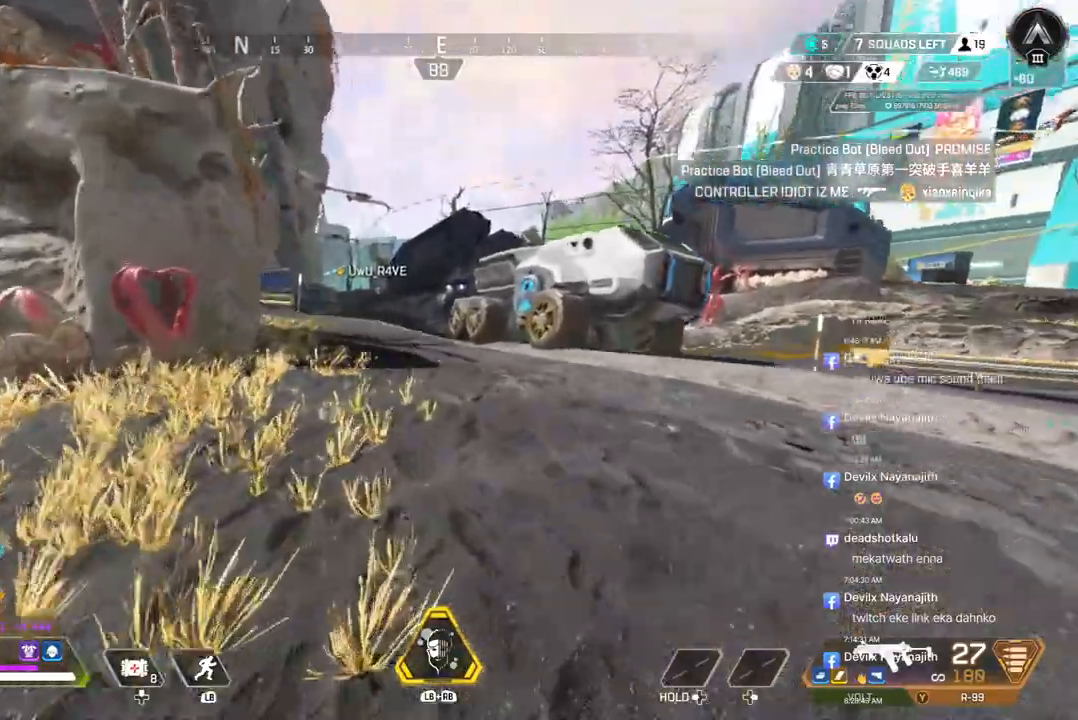
{"buttons": [], "left_stick": "up", "right_stick": "center", "events": []}
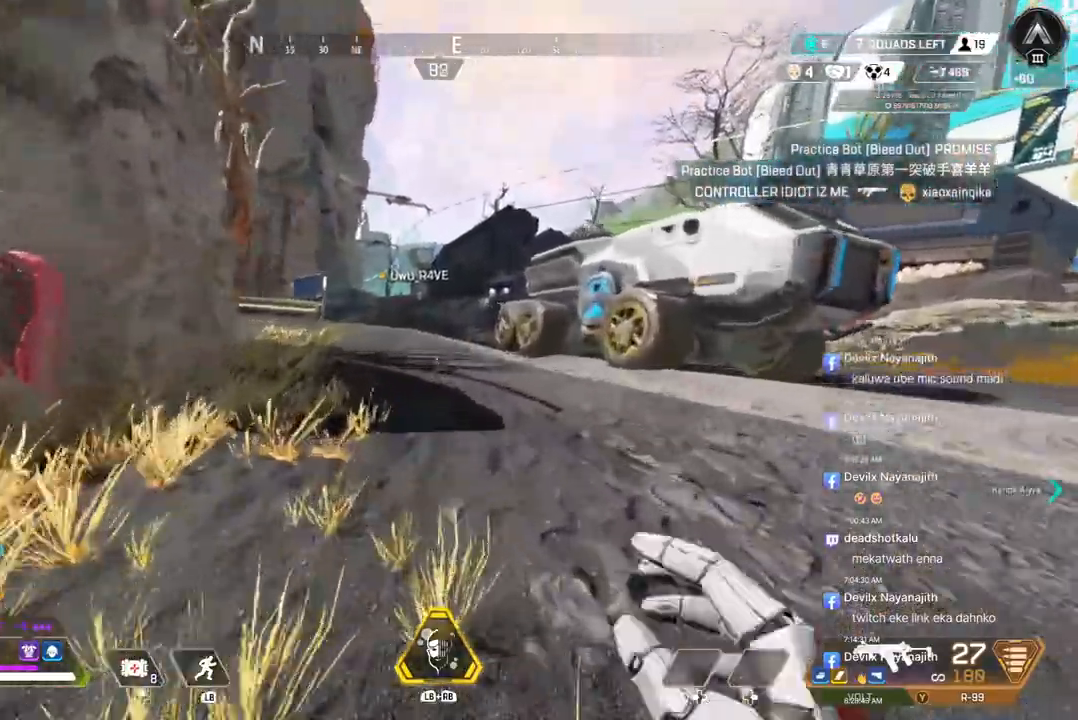
{"buttons": ["B"], "left_stick": "up", "right_stick": "center", "events": [[400, "B", "down"]]}
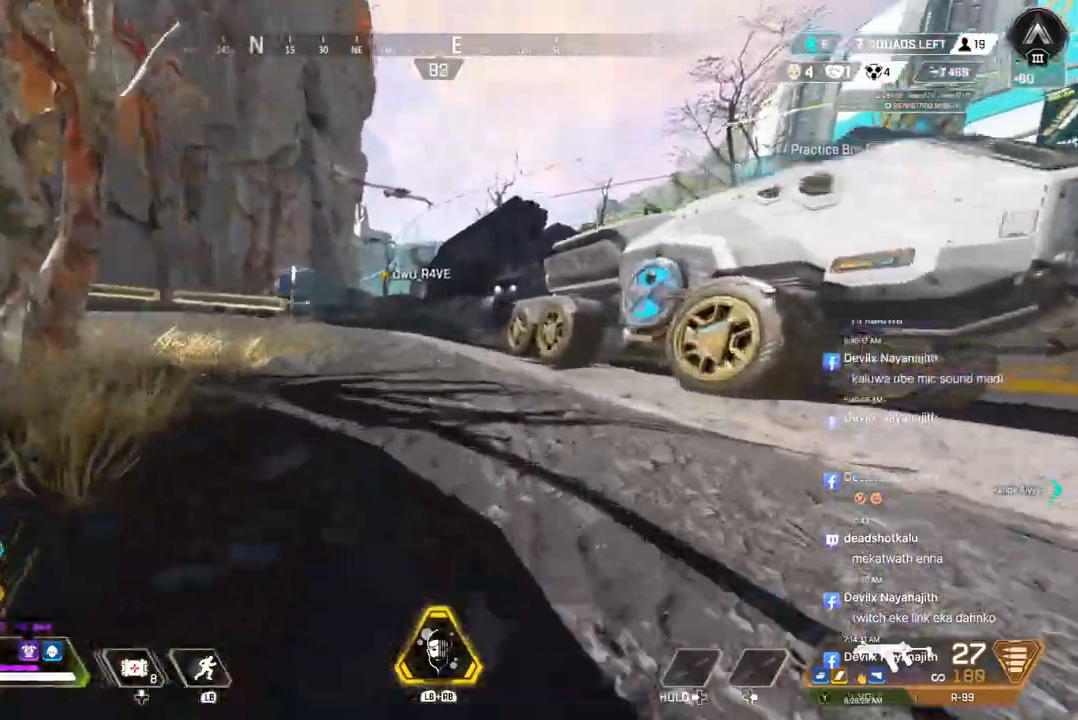
{"buttons": [], "left_stick": "up", "right_stick": "right"}
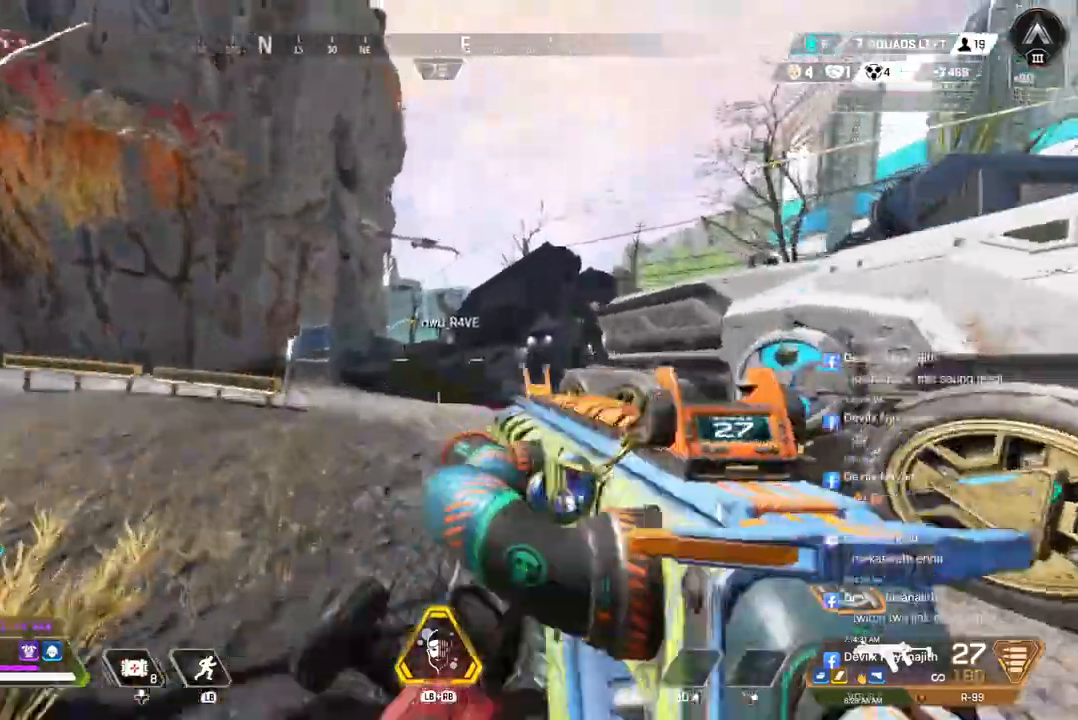
{"buttons": [], "left_stick": "up", "right_stick": "right", "events": []}
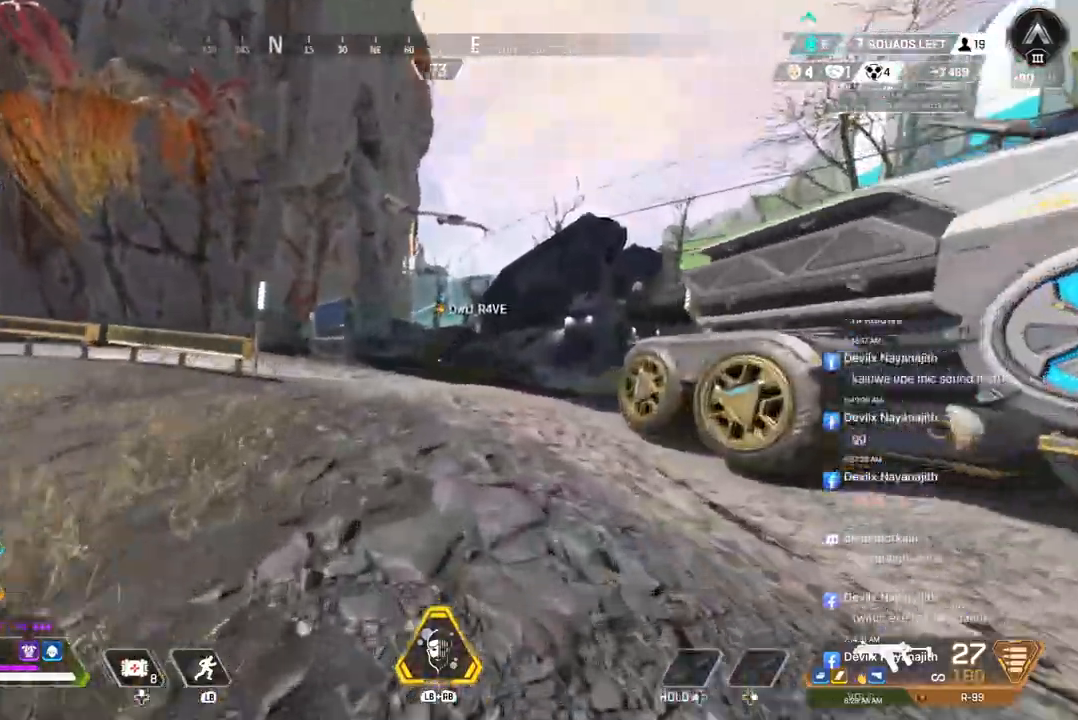
{"buttons": [], "left_stick": "up", "right_stick": "right", "events": []}
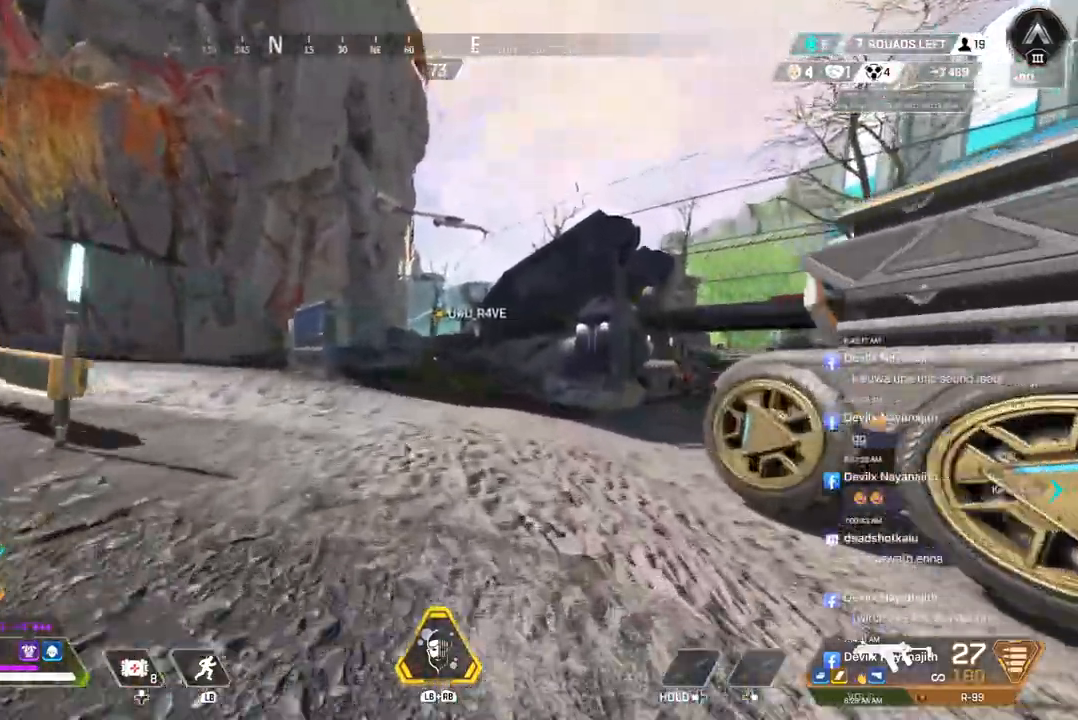
{"buttons": [], "left_stick": "up", "right_stick": "right", "events": []}
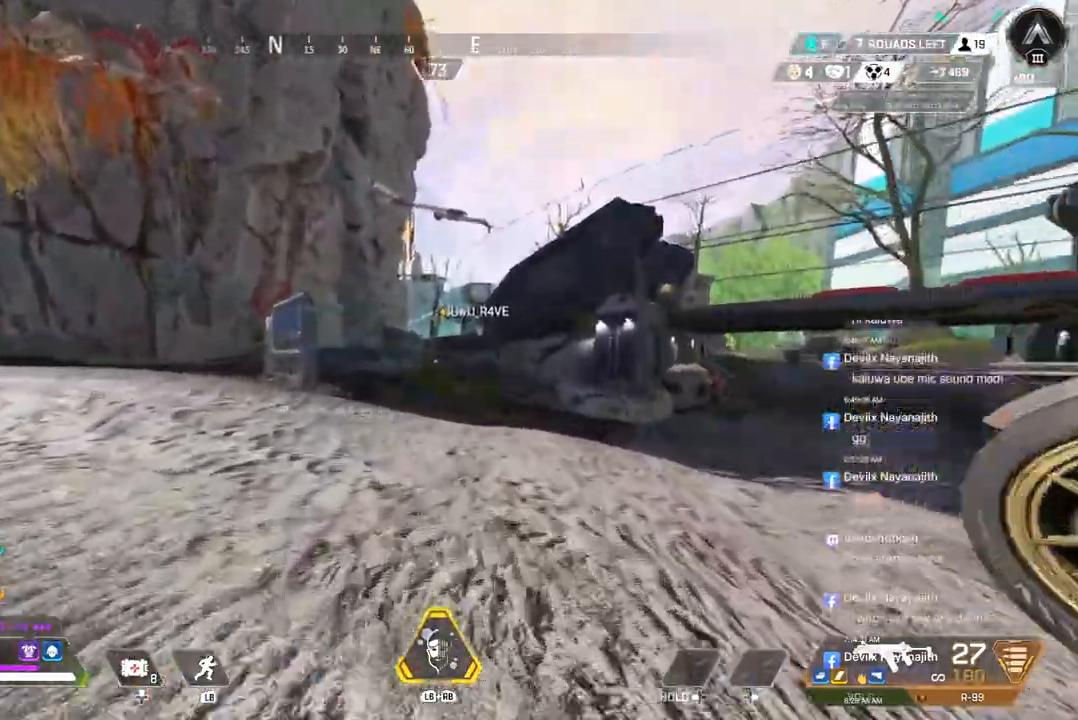
{"buttons": ["B"], "left_stick": "up", "right_stick": "right", "events": [[267, "B", "down"]]}
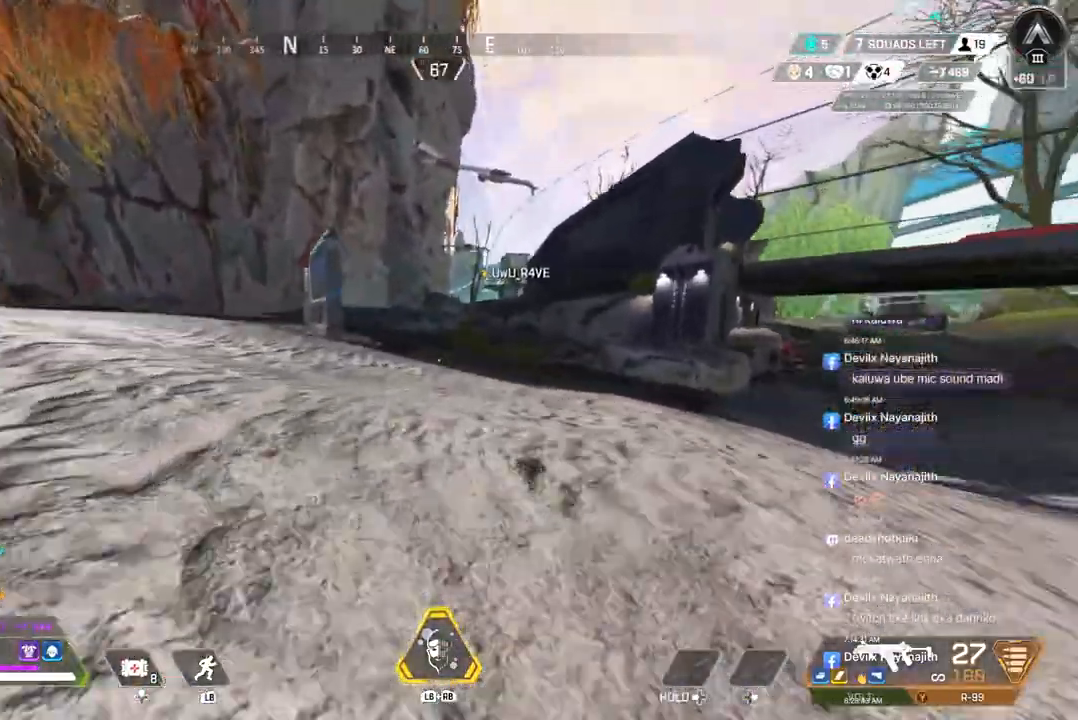
{"buttons": [], "left_stick": "up", "right_stick": "center", "events": [[100, "A", "down"], [200, "B", "up"], [233, "A", "up"], [233, "right_stick", "center"]]}
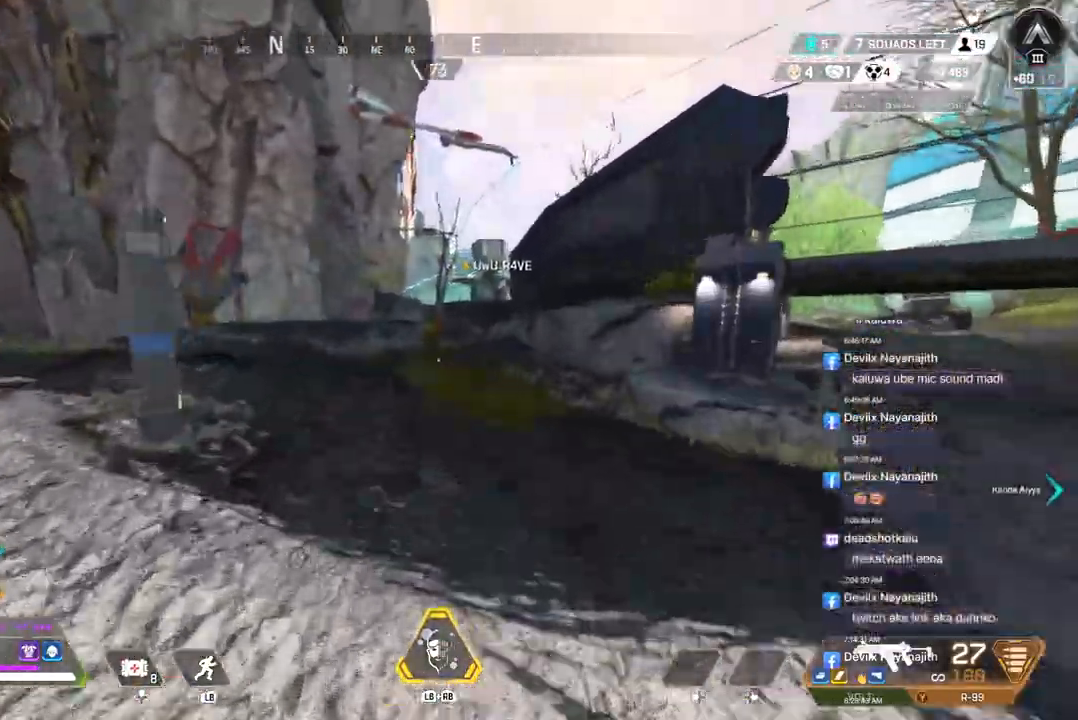
{"buttons": [], "left_stick": "up", "right_stick": "center", "events": []}
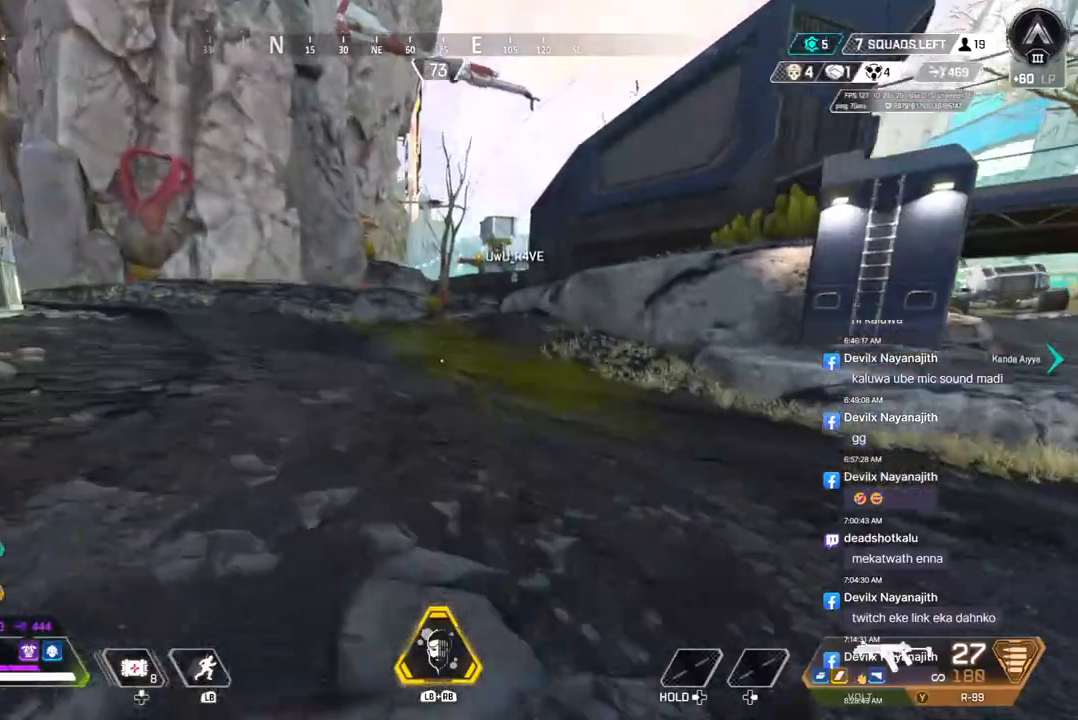
{"buttons": [], "left_stick": "up", "right_stick": "center", "events": []}
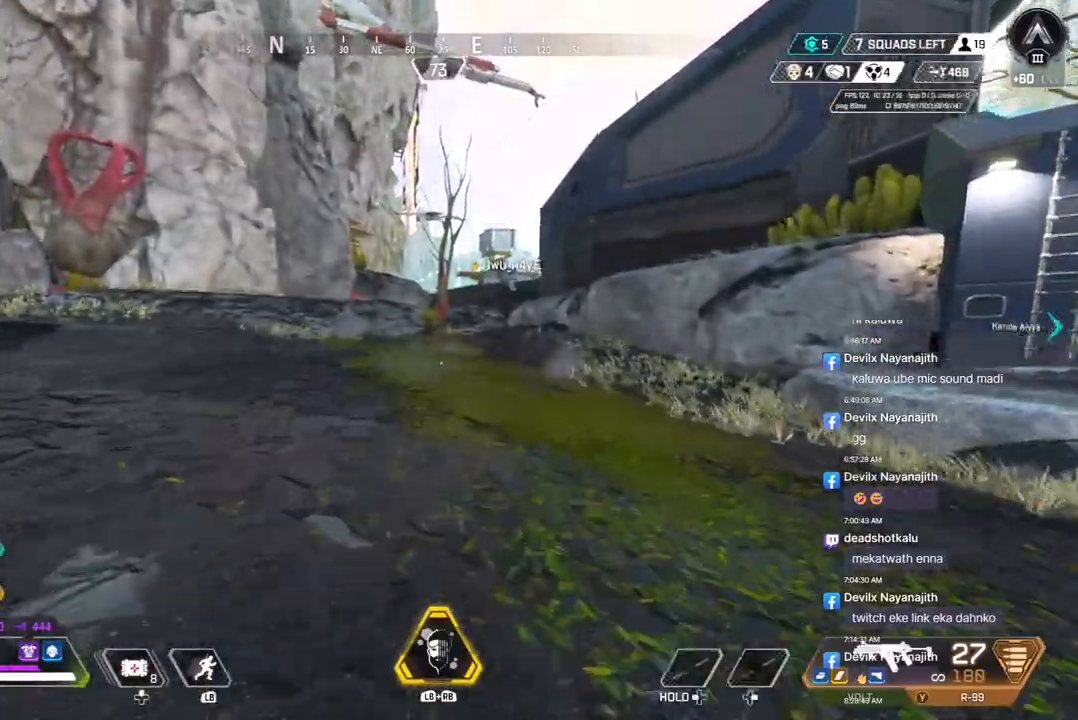
{"buttons": ["B"], "left_stick": "up", "right_stick": "center", "events": [[500, "B", "down"]]}
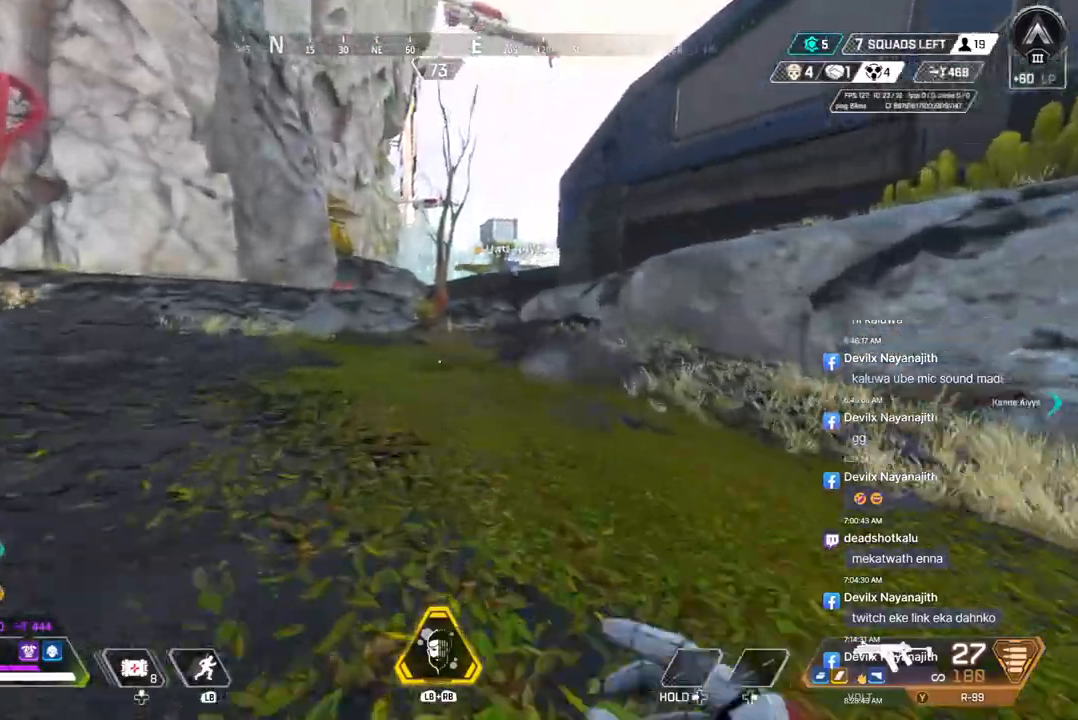
{"buttons": [], "left_stick": "up-right", "right_stick": "center", "events": [[267, "A", "down"], [333, "B", "up"], [400, "A", "up"], [433, "left_stick", "up-right"]]}
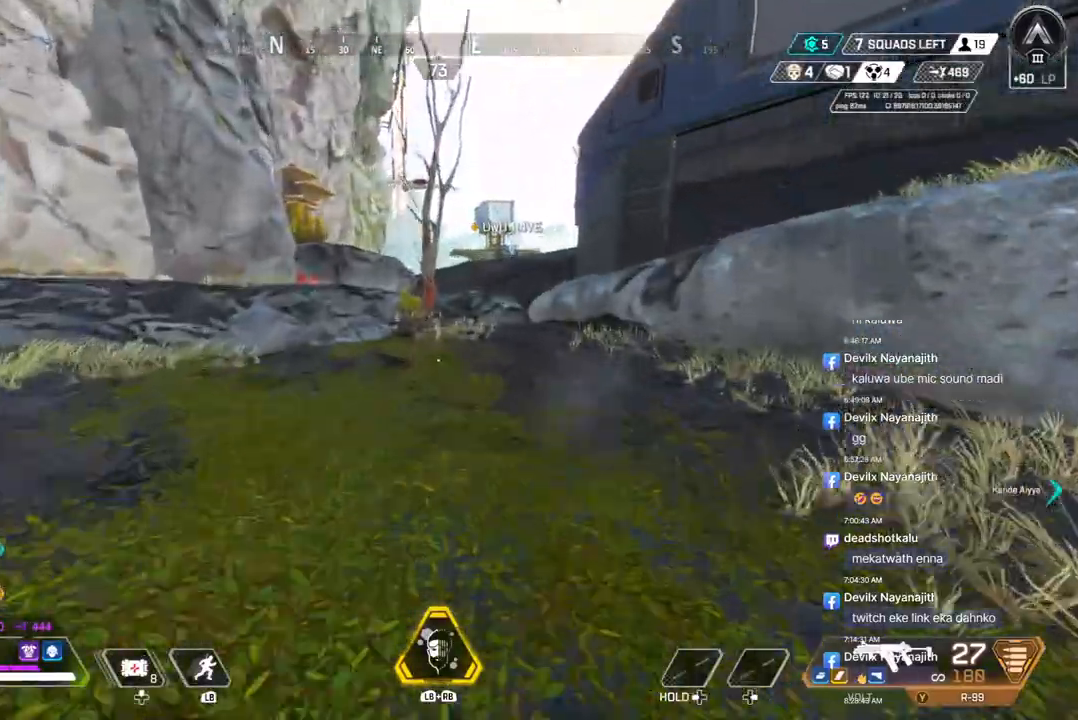
{"buttons": [], "left_stick": "up", "right_stick": "center", "events": [[100, "left_stick", "up"]]}
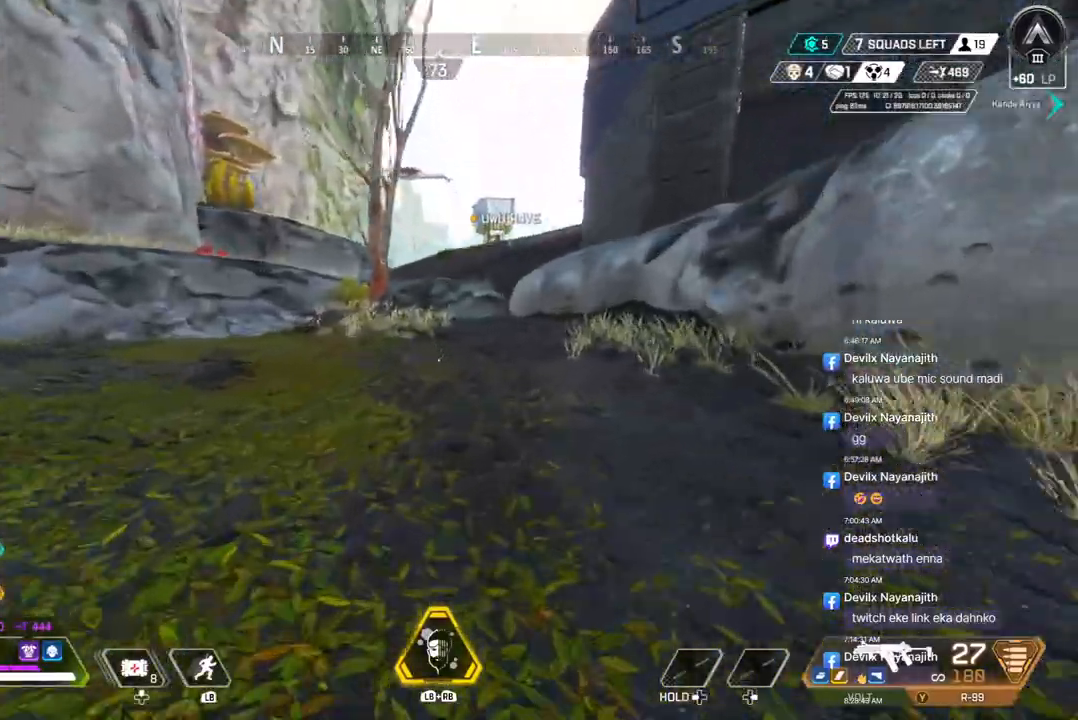
{"buttons": [], "left_stick": "up", "right_stick": "center", "events": []}
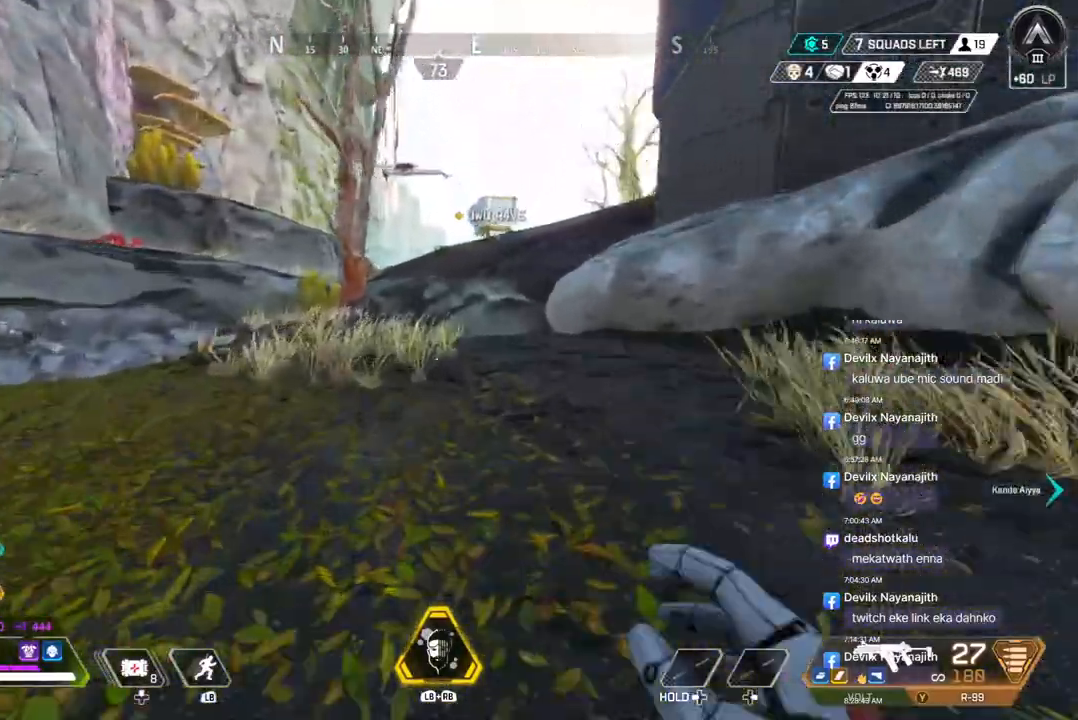
{"buttons": ["A"], "left_stick": "up", "right_stick": "center", "events": [[500, "A", "down"]]}
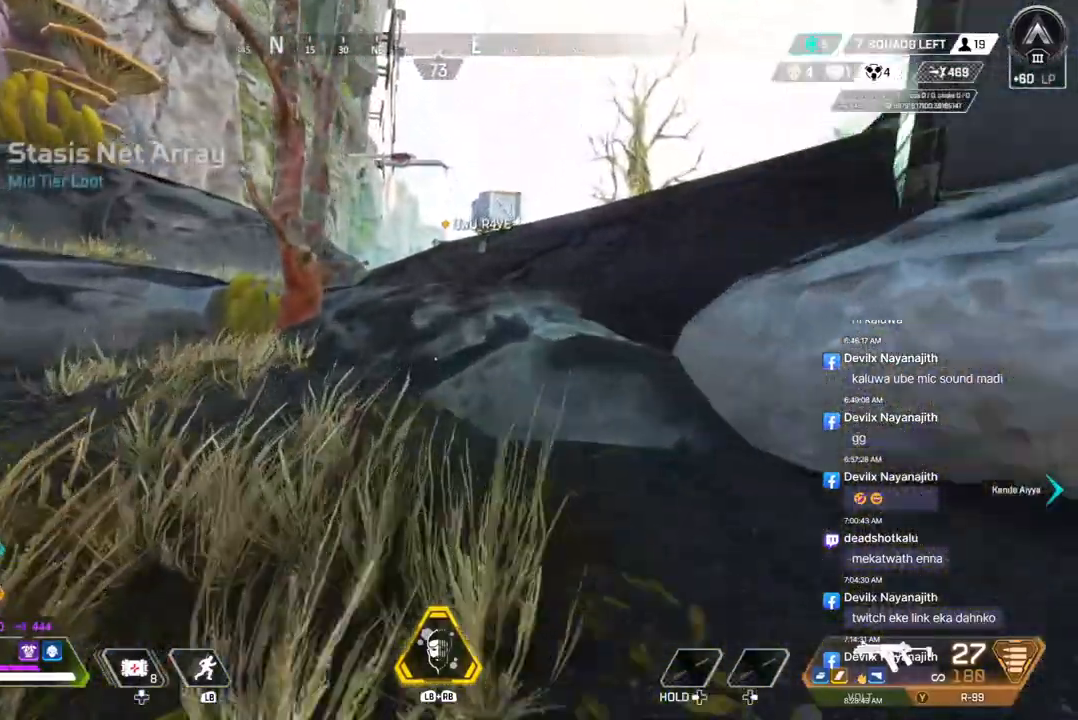
{"buttons": [], "left_stick": "center", "right_stick": "center", "events": [[167, "A", "up"], [300, "left_stick", "center"]]}
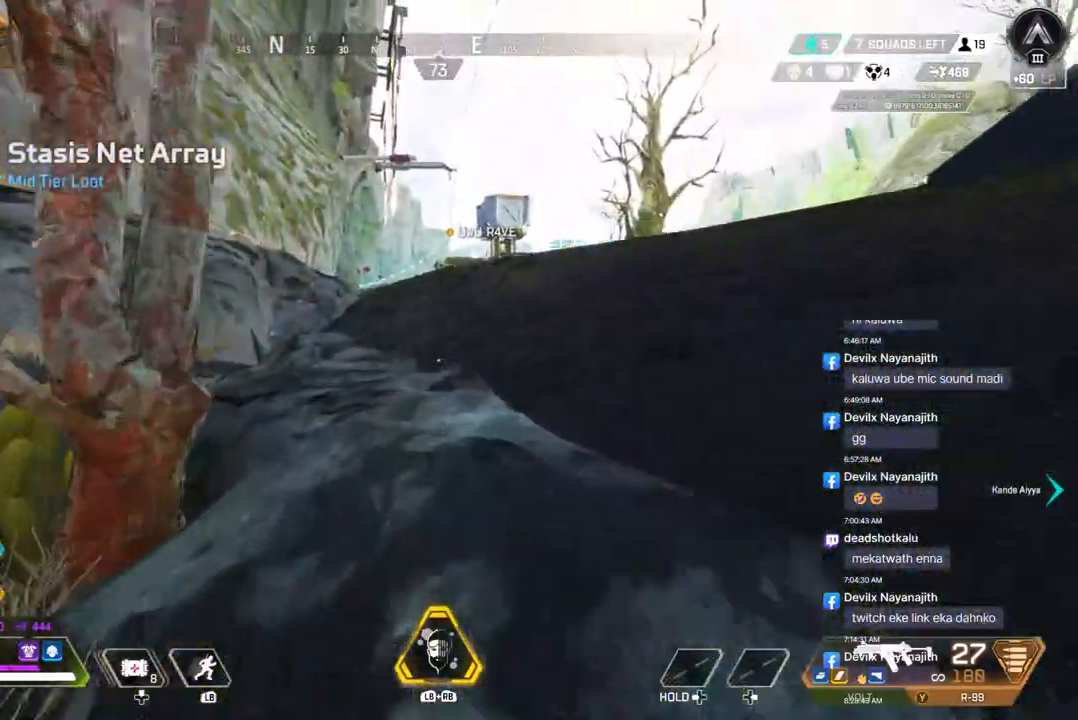
{"buttons": [], "left_stick": "center", "right_stick": "center", "events": []}
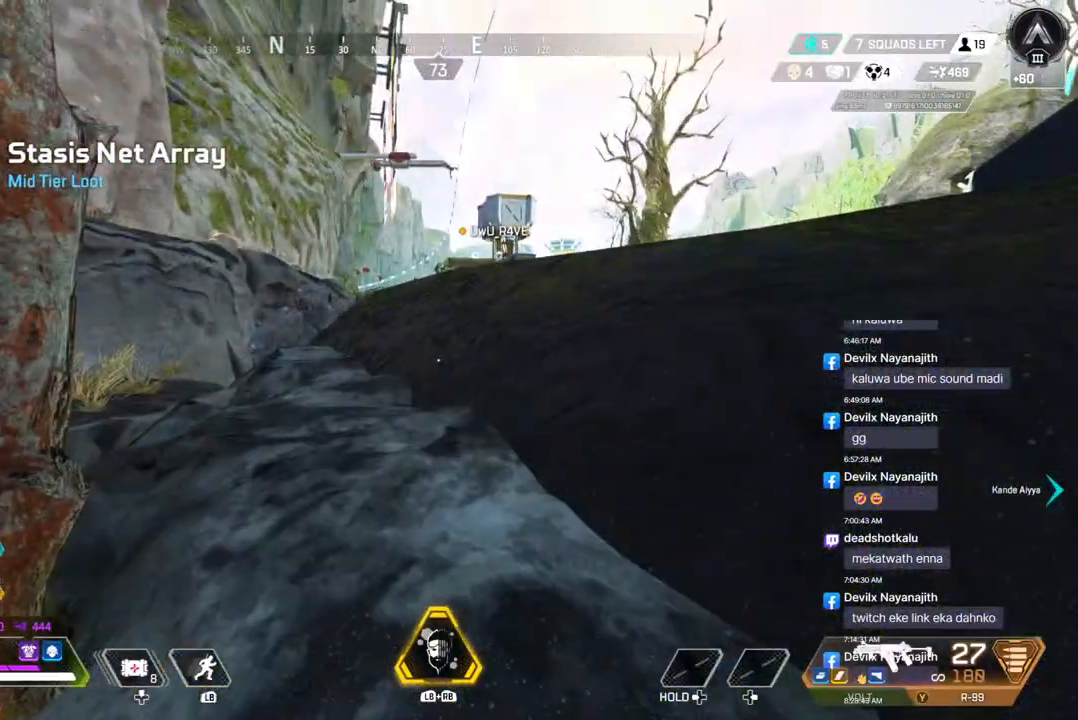
{"buttons": [], "left_stick": "up", "right_stick": "center", "events": [[67, "left_stick", "up"]]}
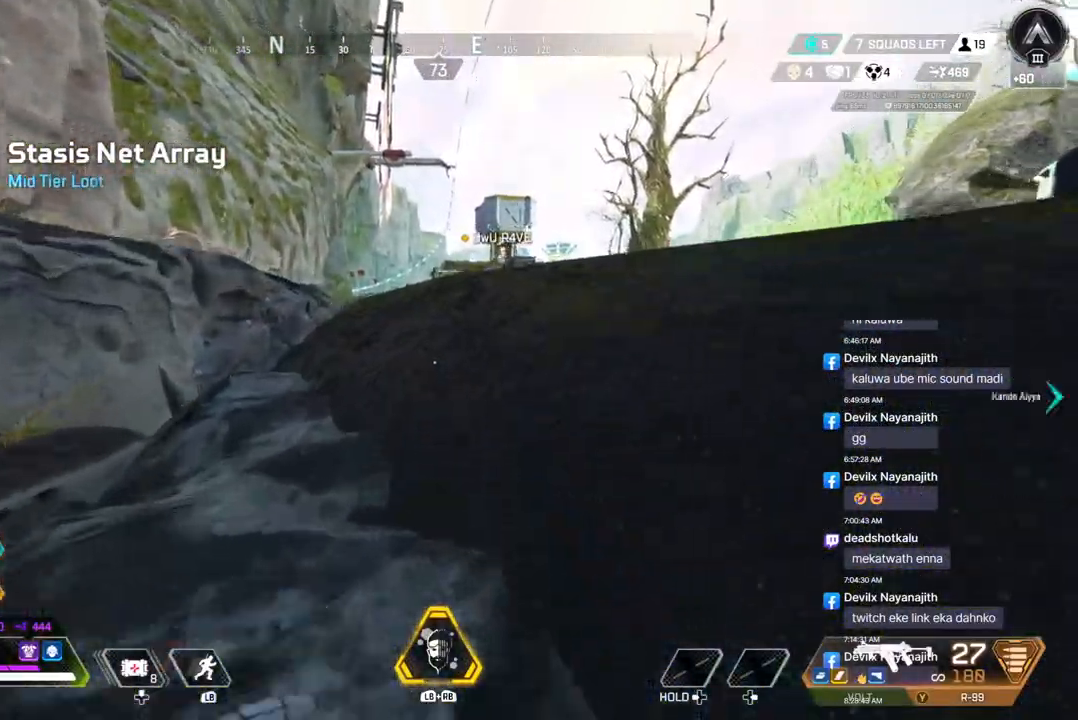
{"buttons": [], "left_stick": "up", "right_stick": "center", "events": [[267, "right_stick", "up"], [367, "right_stick", "center"]]}
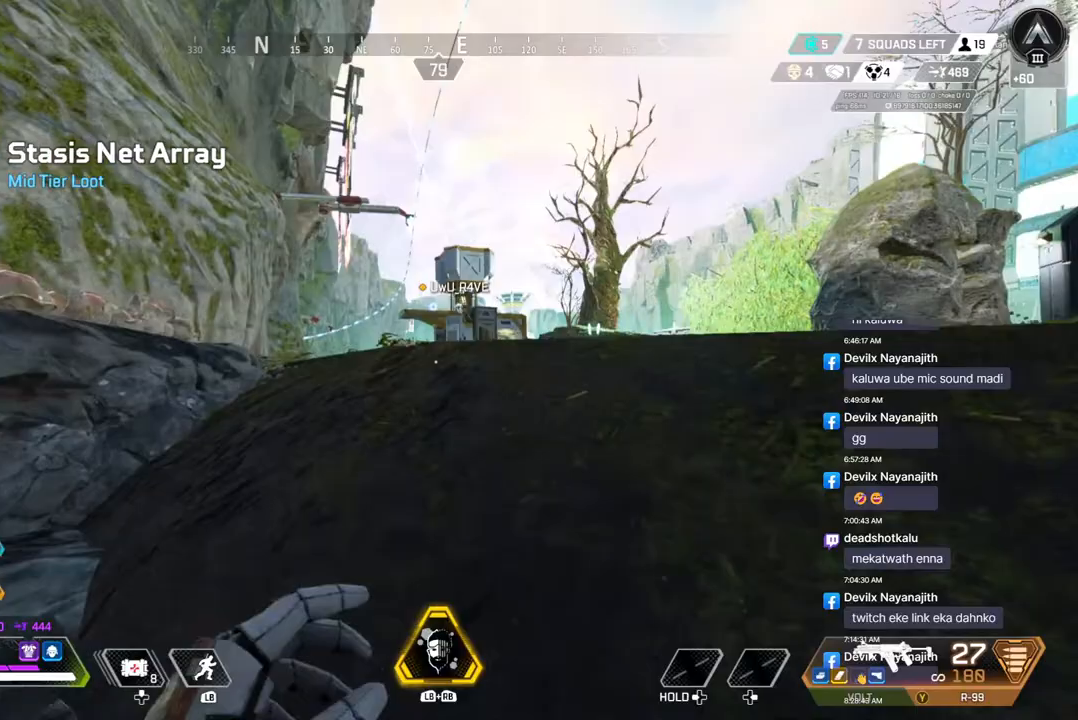
{"buttons": ["A", "B"], "left_stick": "up", "right_stick": "center", "events": [[233, "B", "down"], [500, "A", "down"]]}
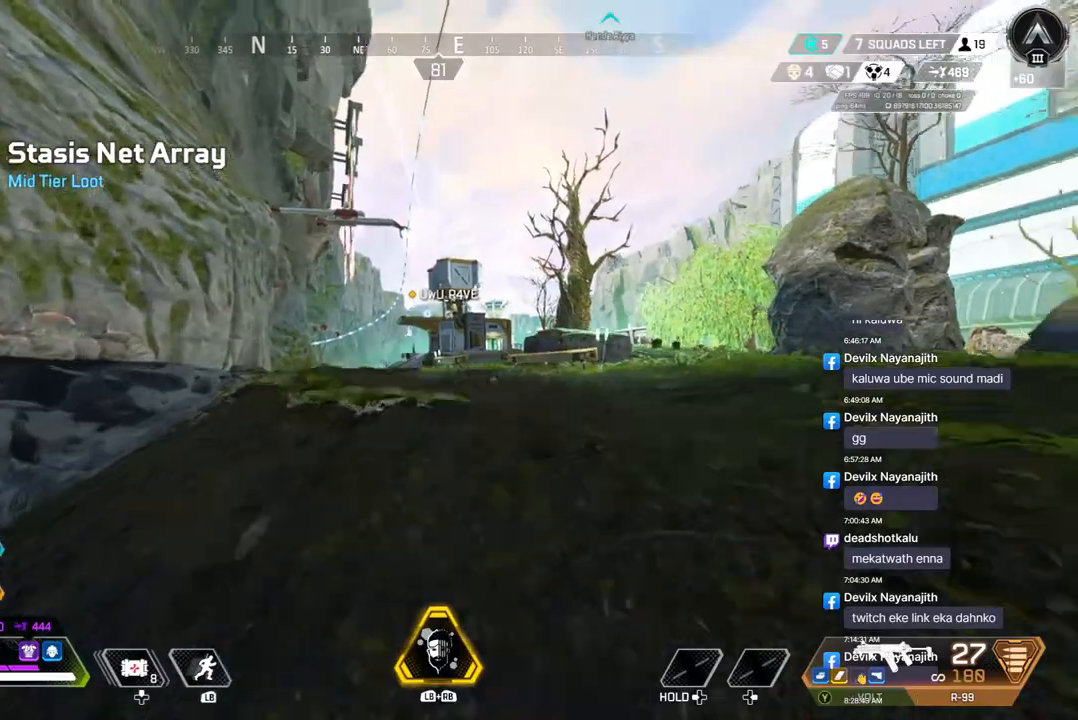
{"buttons": [], "left_stick": "up", "right_stick": "center", "events": [[133, "A", "up"], [133, "B", "up"]]}
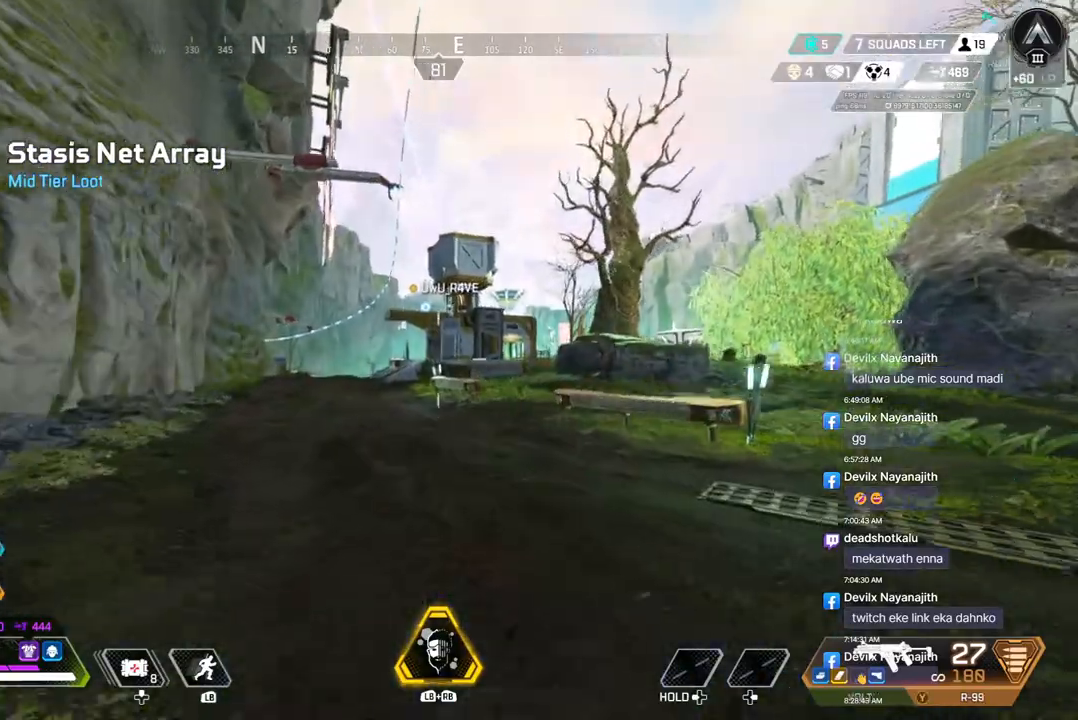
{"buttons": [], "left_stick": "up", "right_stick": "center", "events": []}
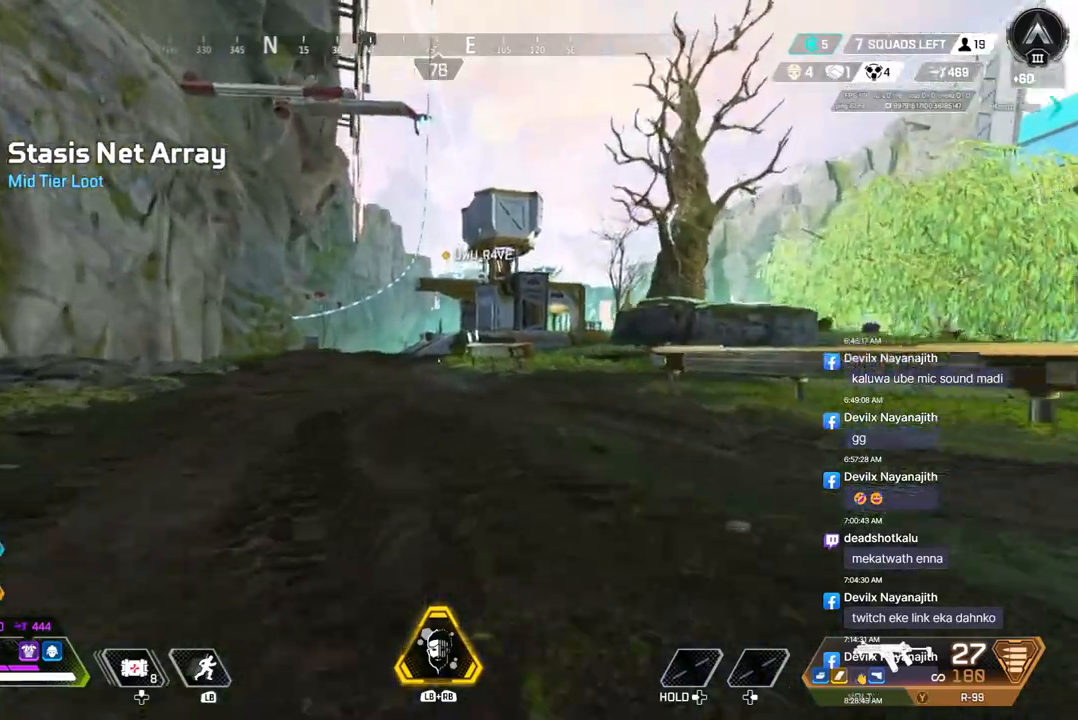
{"buttons": [], "left_stick": "up", "right_stick": "center", "events": []}
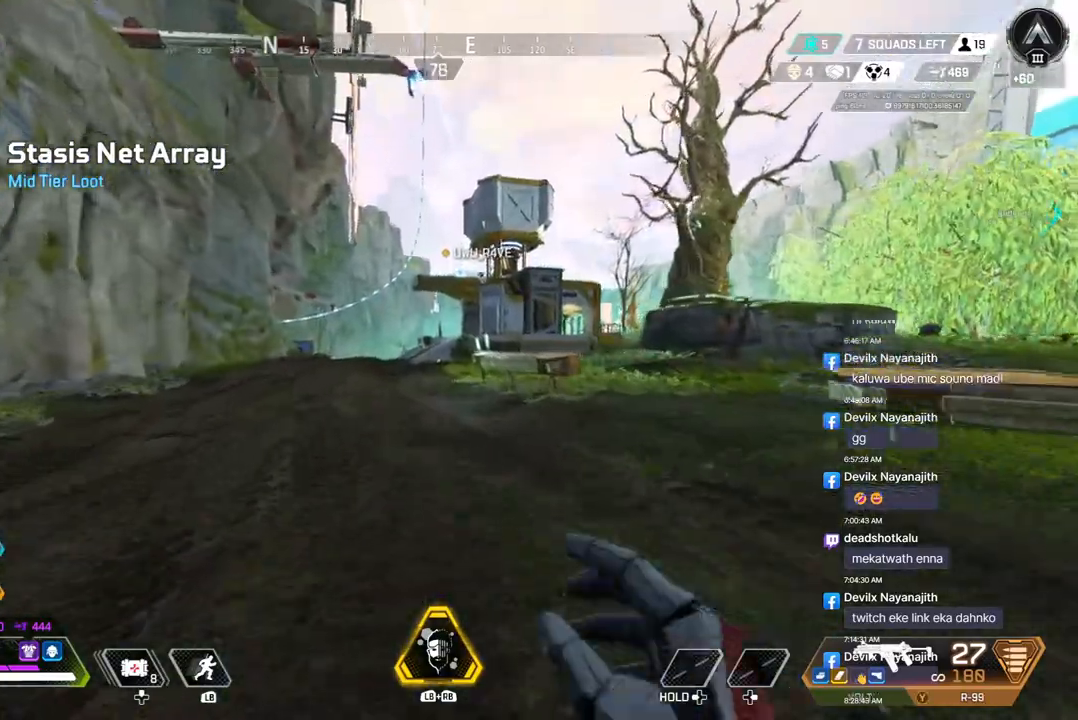
{"buttons": [], "left_stick": "up", "right_stick": "center", "events": []}
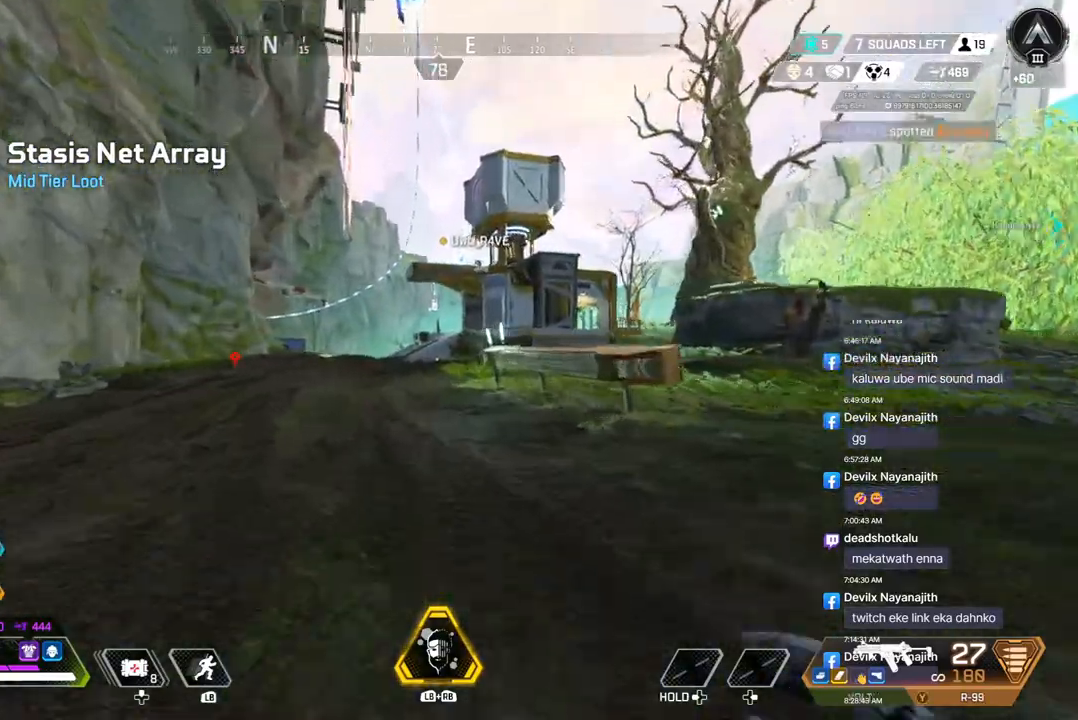
{"buttons": [], "left_stick": "up", "right_stick": "left", "events": [[467, "right_stick", "left"]]}